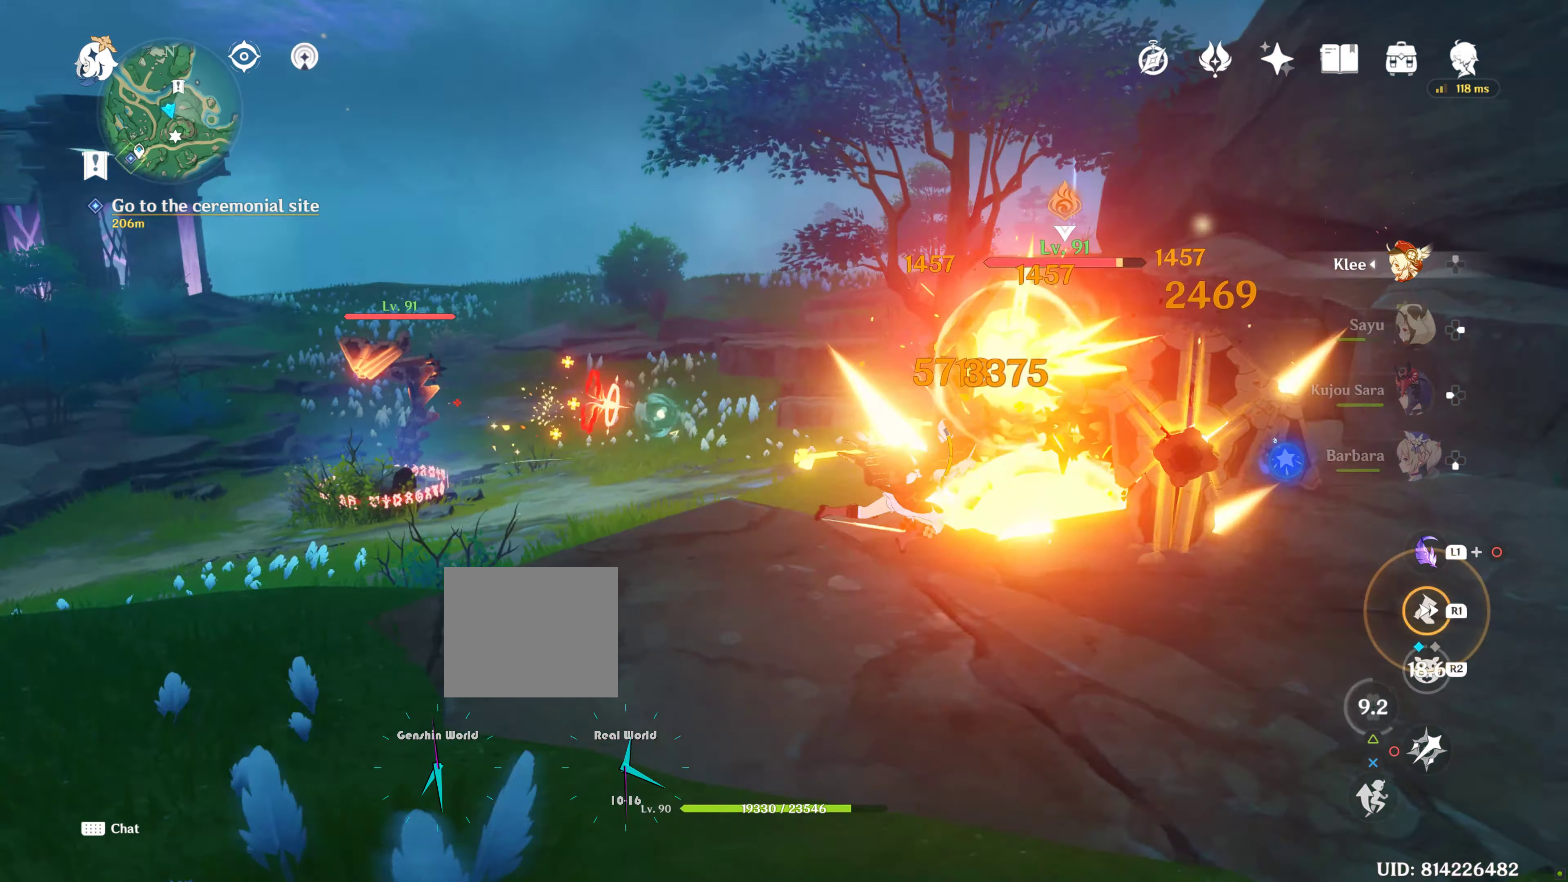
Gameplay with a controller (PlayStation layout); each line is a JSON object with the inputs held at the frame after it (dt_ms = milliseconds from this image to that frame). "events" lists button and stick changes between this image and that frame as [ms after this image, input, new state], when the widget could be followed in between. Not read: L3 R3.
{"dt_ms": 500, "buttons": ["R2"], "left_stick": "center", "right_stick": "center", "events": [[50, "left_stick", "center"], [50, "right_stick", "center"], [200, "DPAD_DOWN", "down"], [316, "DPAD_DOWN", "up"], [366, "R2", "down"]]}
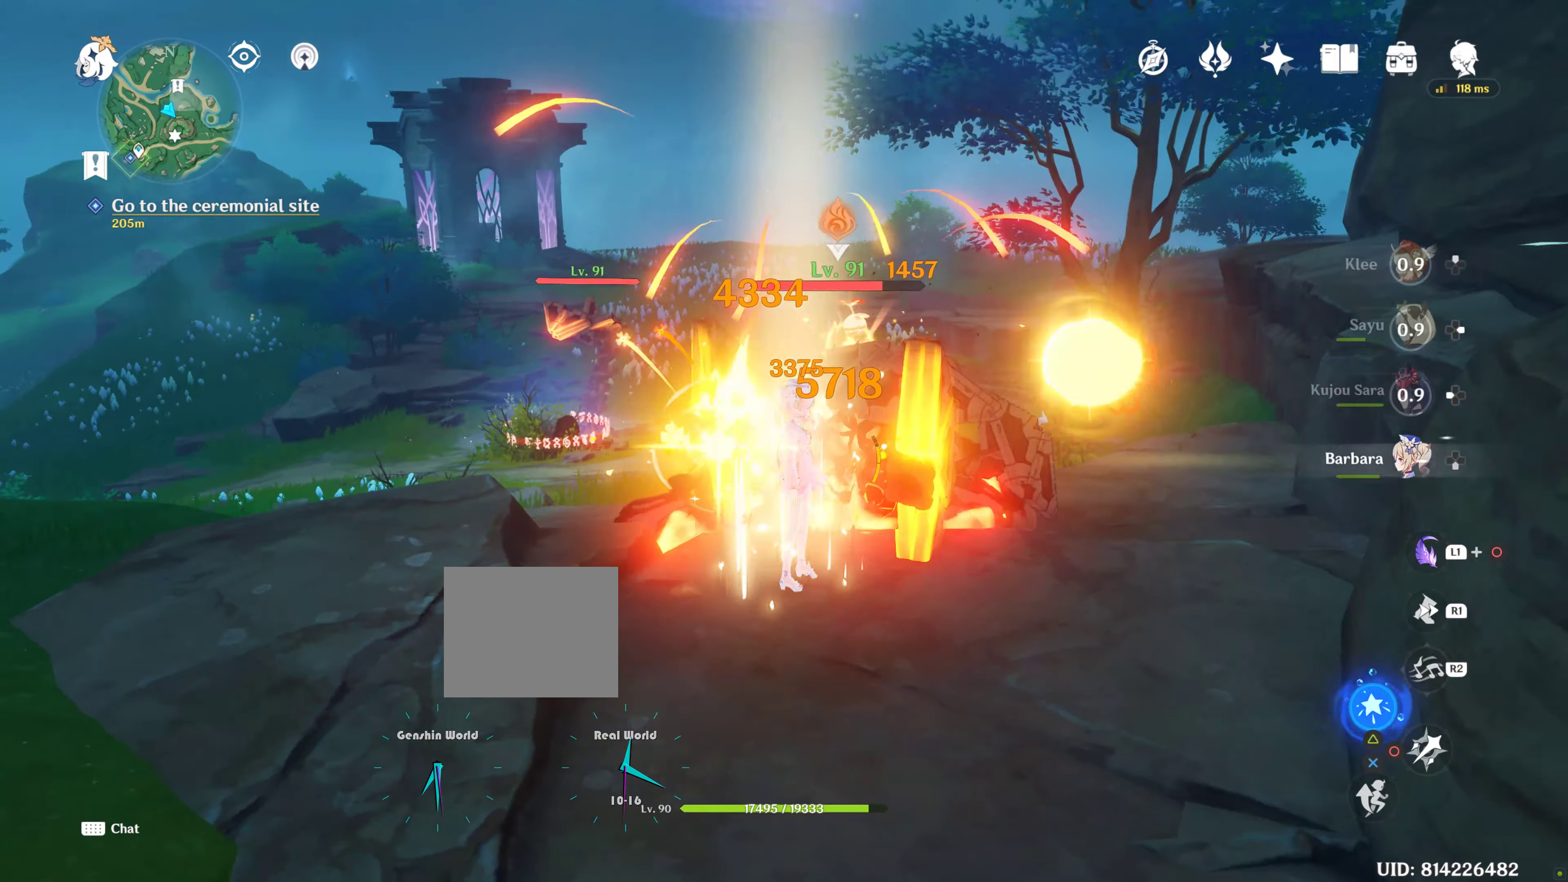
{"dt_ms": 500, "buttons": [], "left_stick": "center", "right_stick": "center", "events": [[16, "R2", "up"], [83, "R2", "down"], [200, "R2", "up"], [266, "R2", "down"], [366, "R2", "up"]]}
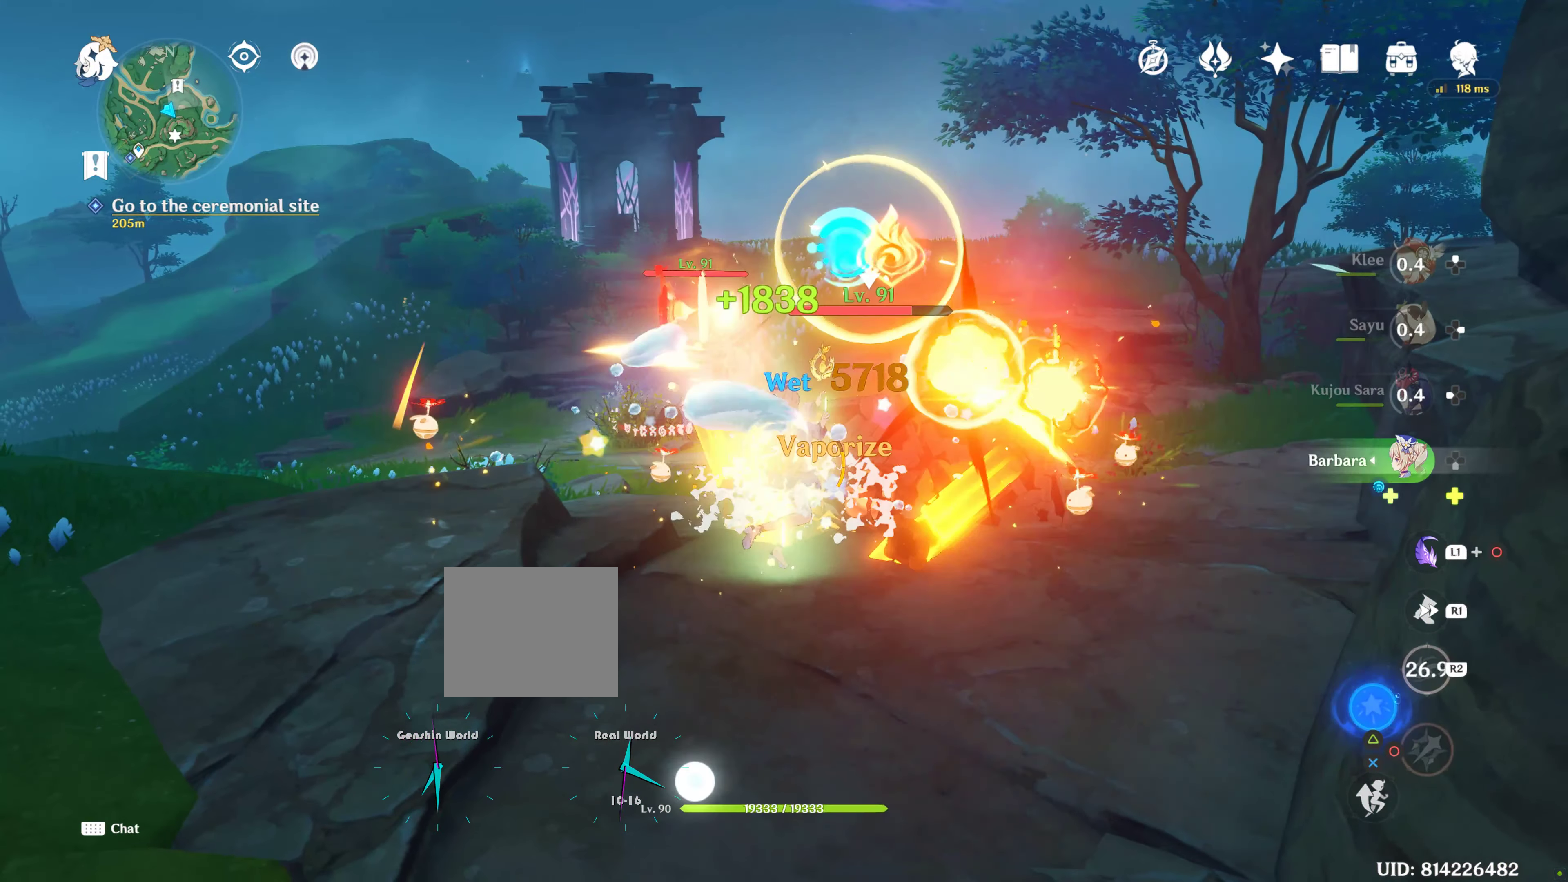
{"dt_ms": 500, "buttons": [], "left_stick": "center", "right_stick": "center", "events": [[33, "CIRCLE", "down"], [133, "CIRCLE", "up"], [200, "CIRCLE", "down"], [250, "CIRCLE", "up"], [350, "CIRCLE", "down"], [400, "CIRCLE", "up"]]}
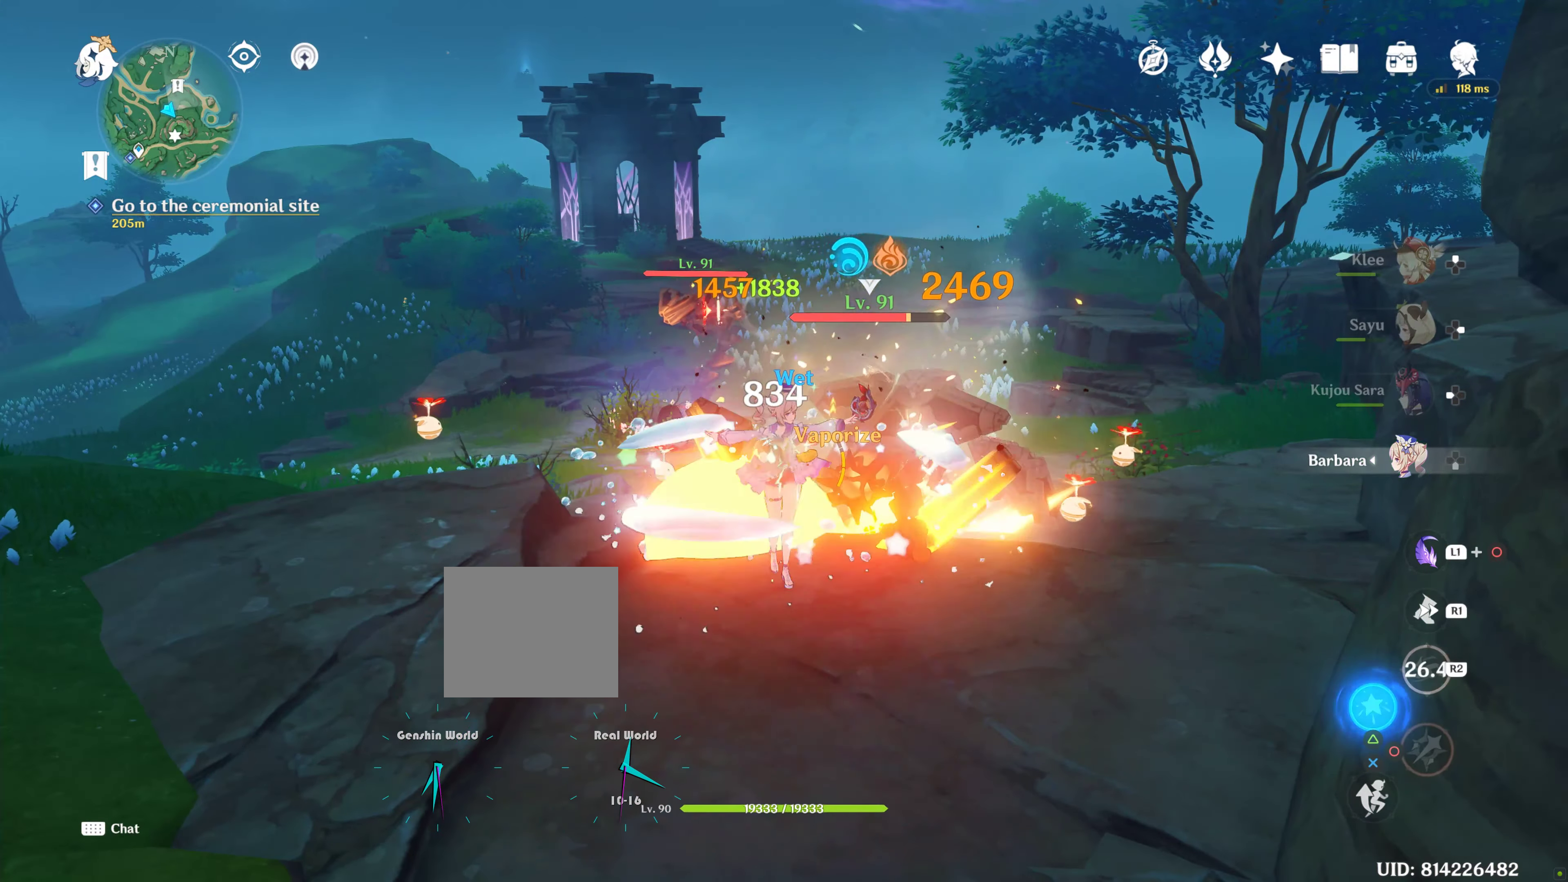
{"dt_ms": 500, "buttons": ["CIRCLE"], "left_stick": "center", "right_stick": "center", "events": [[16, "CIRCLE", "down"], [83, "CIRCLE", "up"], [150, "CIRCLE", "down"], [216, "CIRCLE", "up"], [316, "CIRCLE", "down"], [366, "CIRCLE", "up"], [433, "CIRCLE", "down"]]}
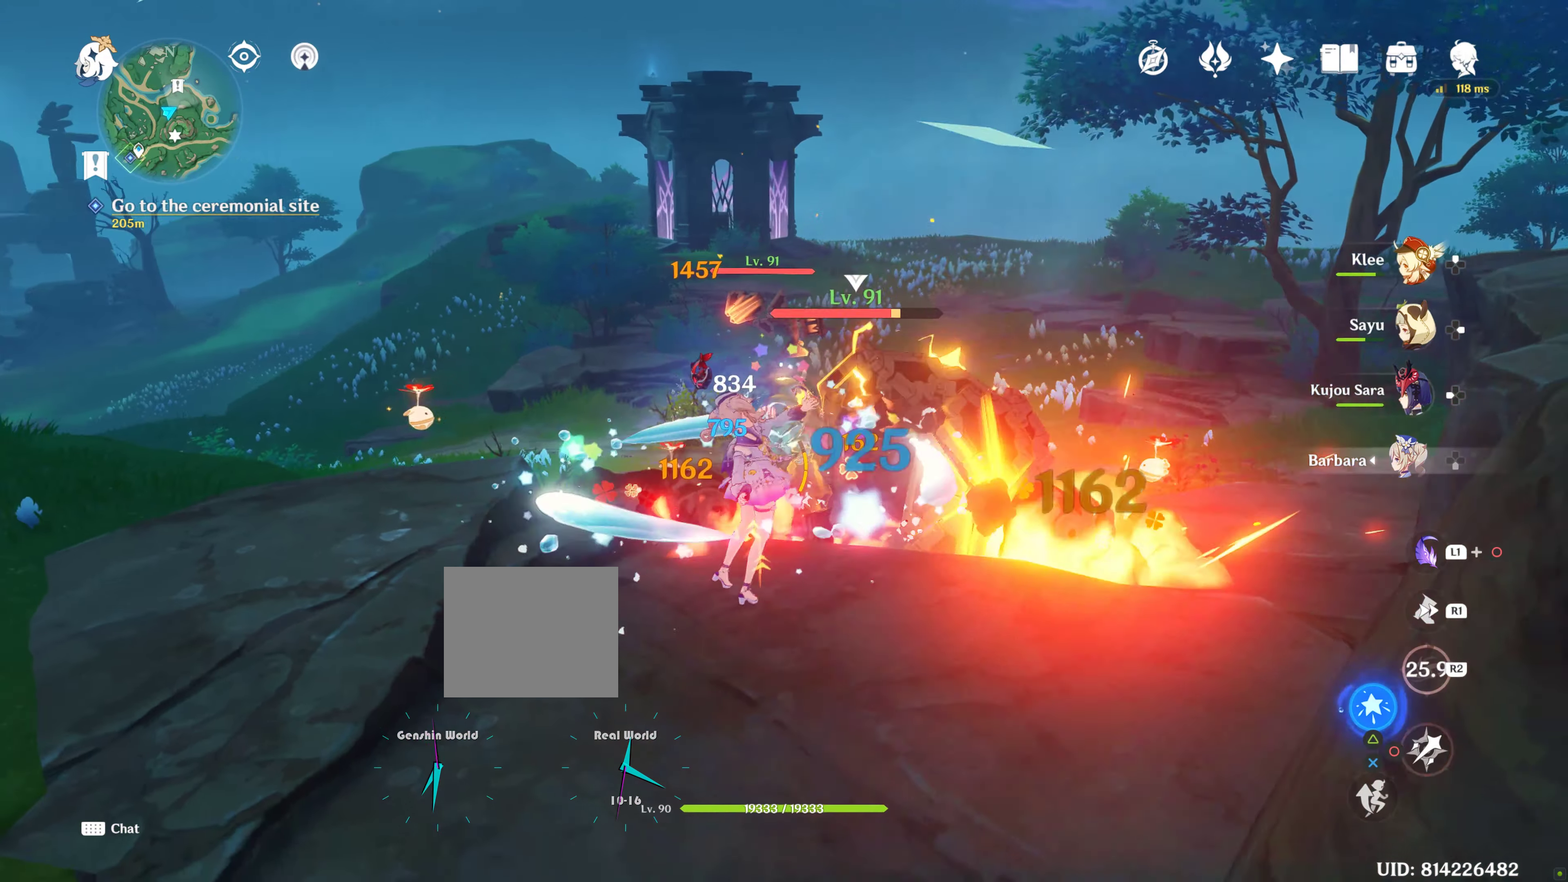
{"dt_ms": 500, "buttons": ["R2"], "left_stick": "center", "right_stick": "center", "events": [[16, "CIRCLE", "up"], [100, "CIRCLE", "down"], [150, "CIRCLE", "up"], [266, "CIRCLE", "down"], [316, "CIRCLE", "up"], [400, "CIRCLE", "down"], [483, "CIRCLE", "up"], [483, "R2", "down"]]}
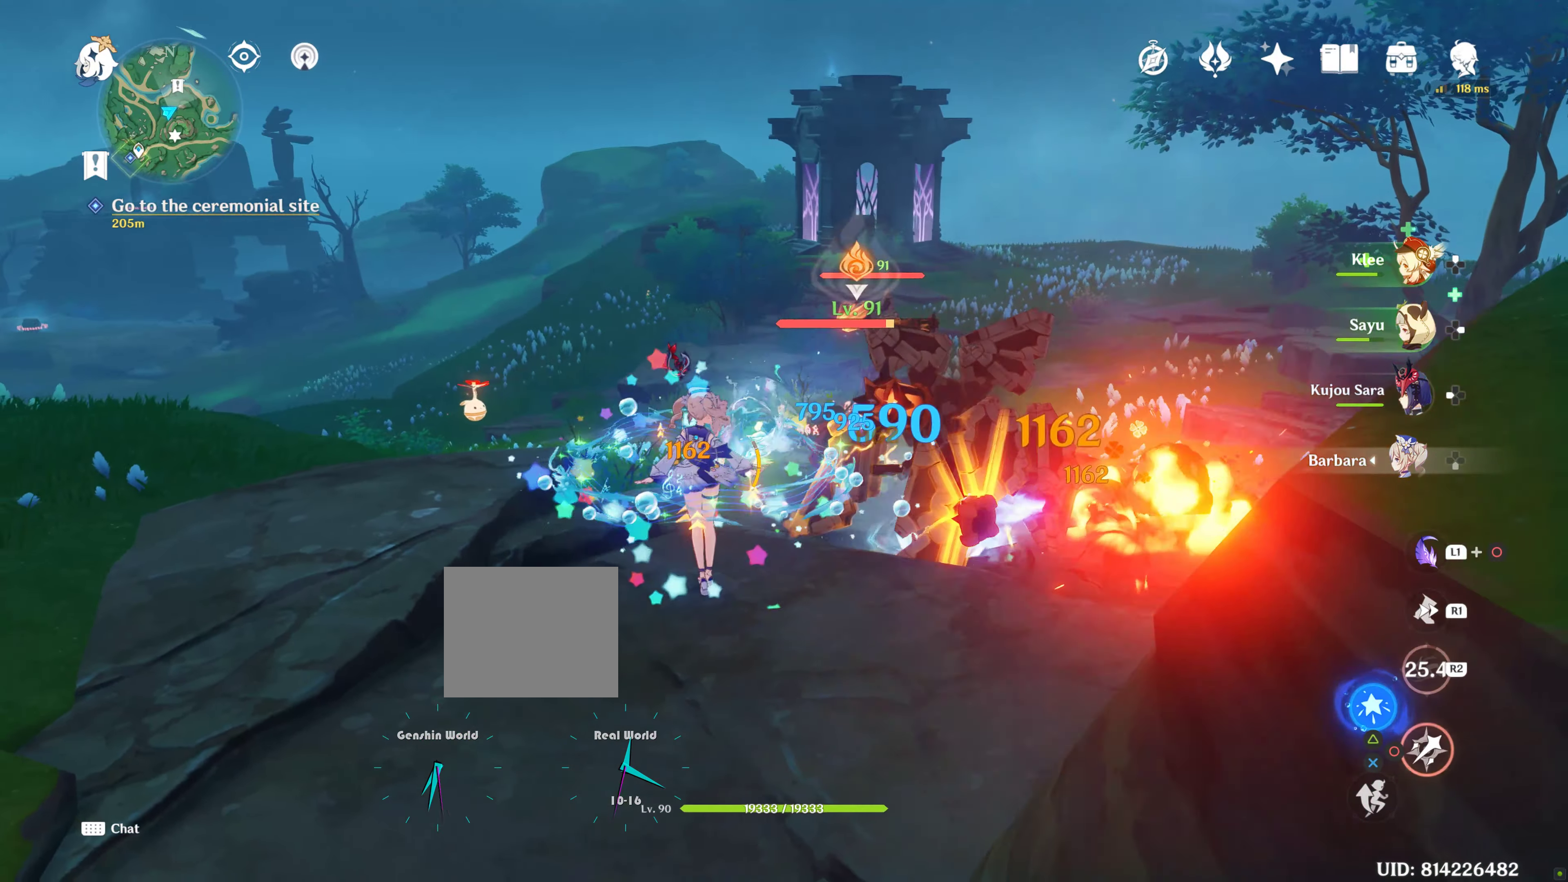
{"dt_ms": 500, "buttons": ["DPAD_UP"], "left_stick": "center", "right_stick": "down-right", "events": [[16, "R2", "up"], [83, "CIRCLE", "down"], [150, "CIRCLE", "up"], [250, "DPAD_UP", "down"], [333, "right_stick", "down"], [400, "DPAD_UP", "up"], [400, "right_stick", "down-right"], [416, "DPAD_UP", "down"]]}
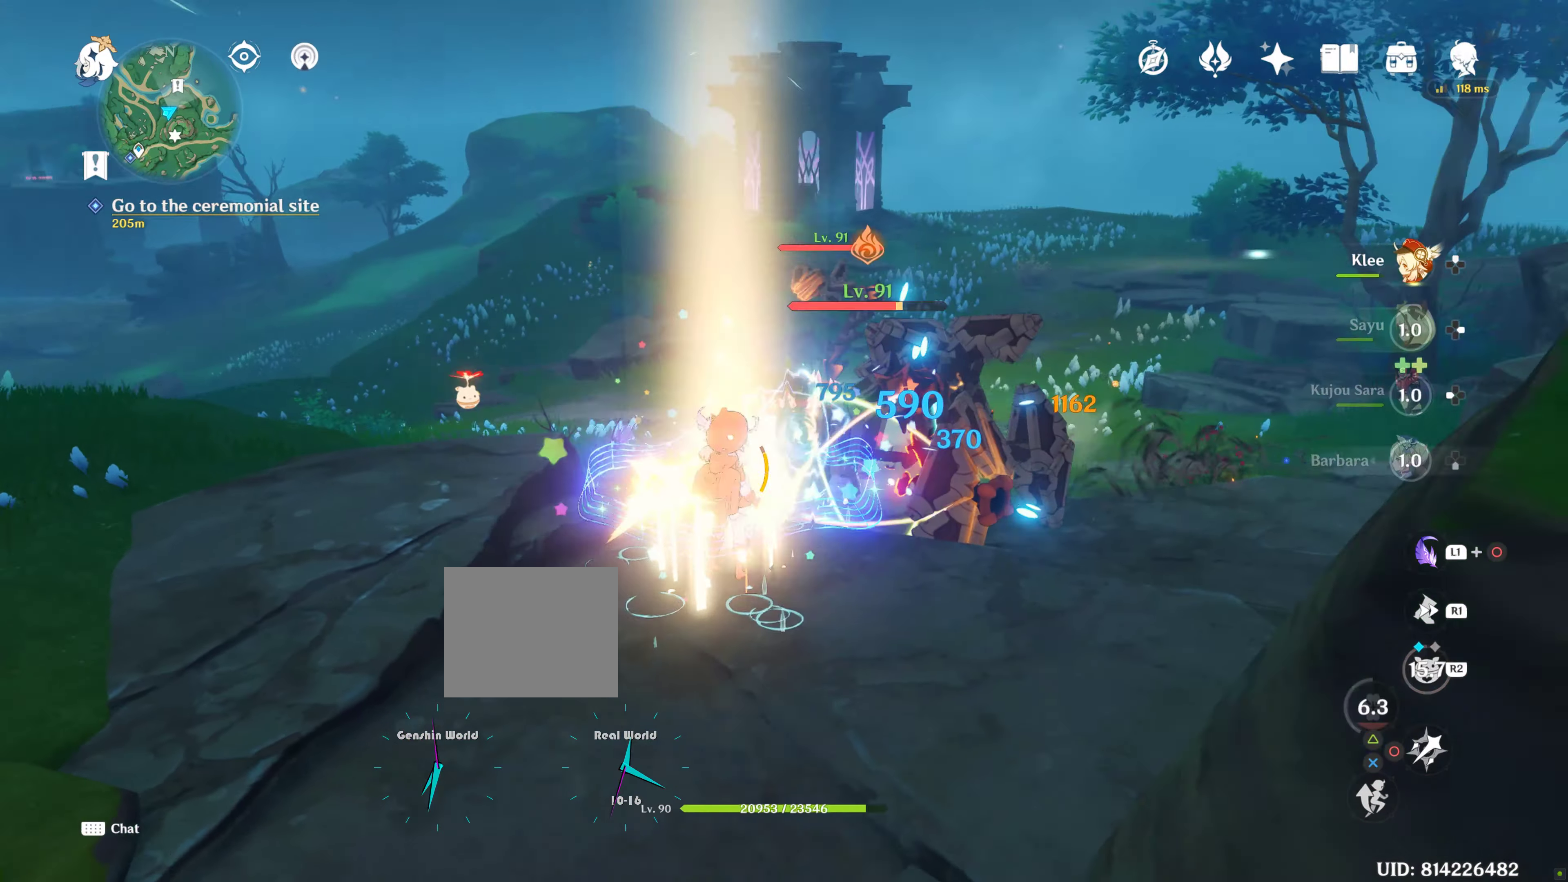
{"dt_ms": 500, "buttons": ["R2"], "left_stick": "center", "right_stick": "center", "events": [[66, "DPAD_UP", "up"], [100, "right_stick", "center"], [116, "DPAD_UP", "down"], [233, "DPAD_UP", "up"], [233, "R2", "down"], [366, "R2", "up"], [433, "R2", "down"]]}
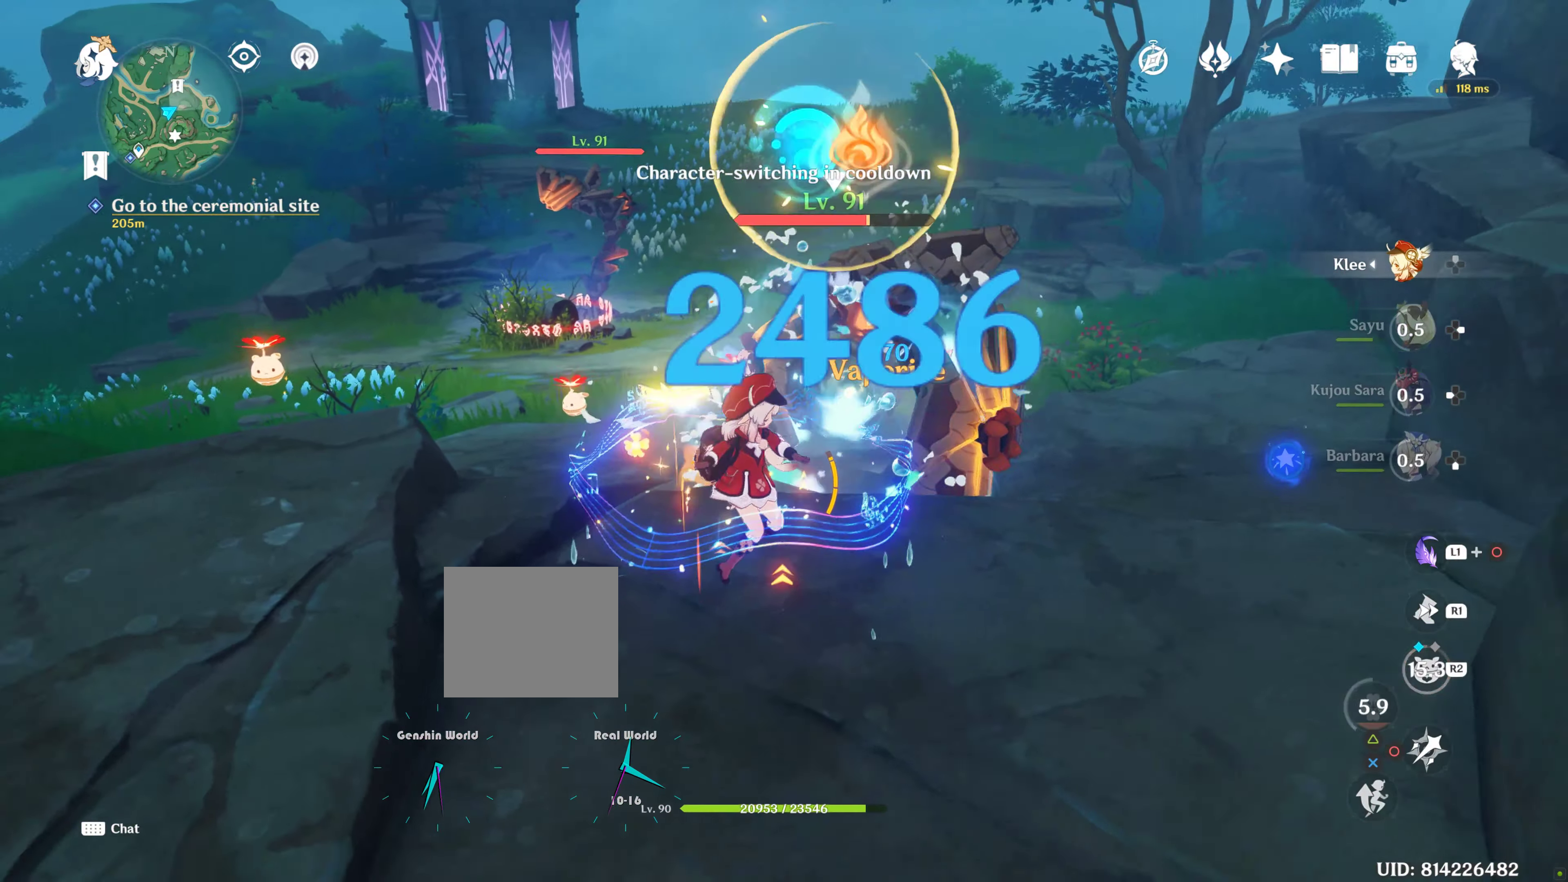
{"dt_ms": 500, "buttons": [], "left_stick": "center", "right_stick": "center", "events": [[16, "R2", "up"], [133, "CIRCLE", "down"], [217, "CIRCLE", "up"], [283, "CIRCLE", "down"], [350, "CIRCLE", "up"], [433, "CIRCLE", "down"], [500, "CIRCLE", "up"]]}
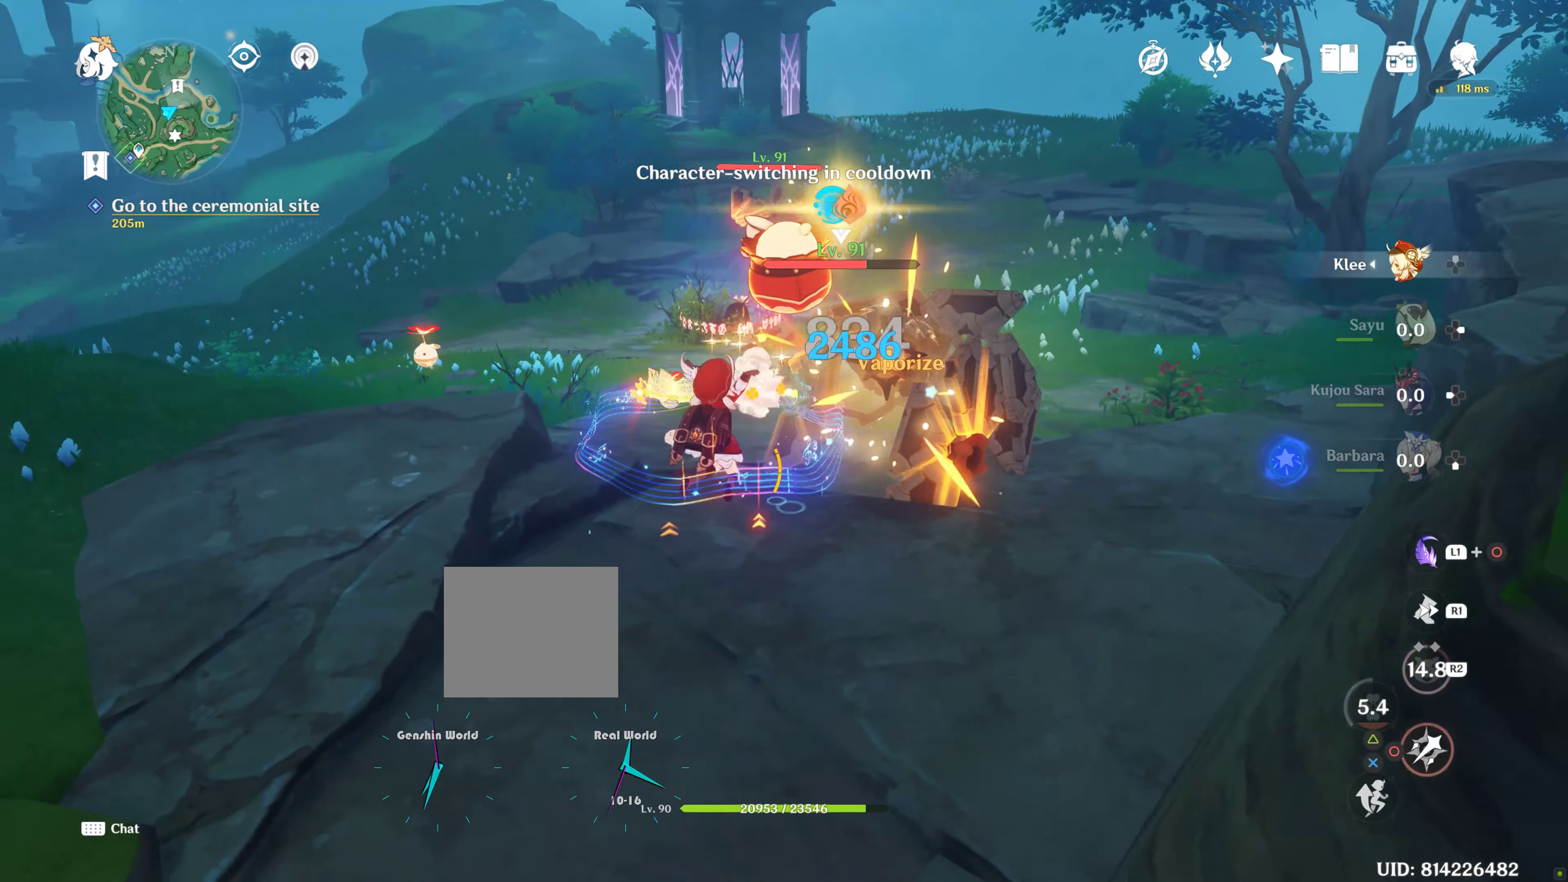
{"dt_ms": 500, "buttons": [], "left_stick": "center", "right_stick": "center", "events": [[100, "CIRCLE", "down"], [183, "CIRCLE", "up"], [267, "CIRCLE", "down"], [333, "CIRCLE", "up"], [400, "CIRCLE", "down"], [467, "CIRCLE", "up"]]}
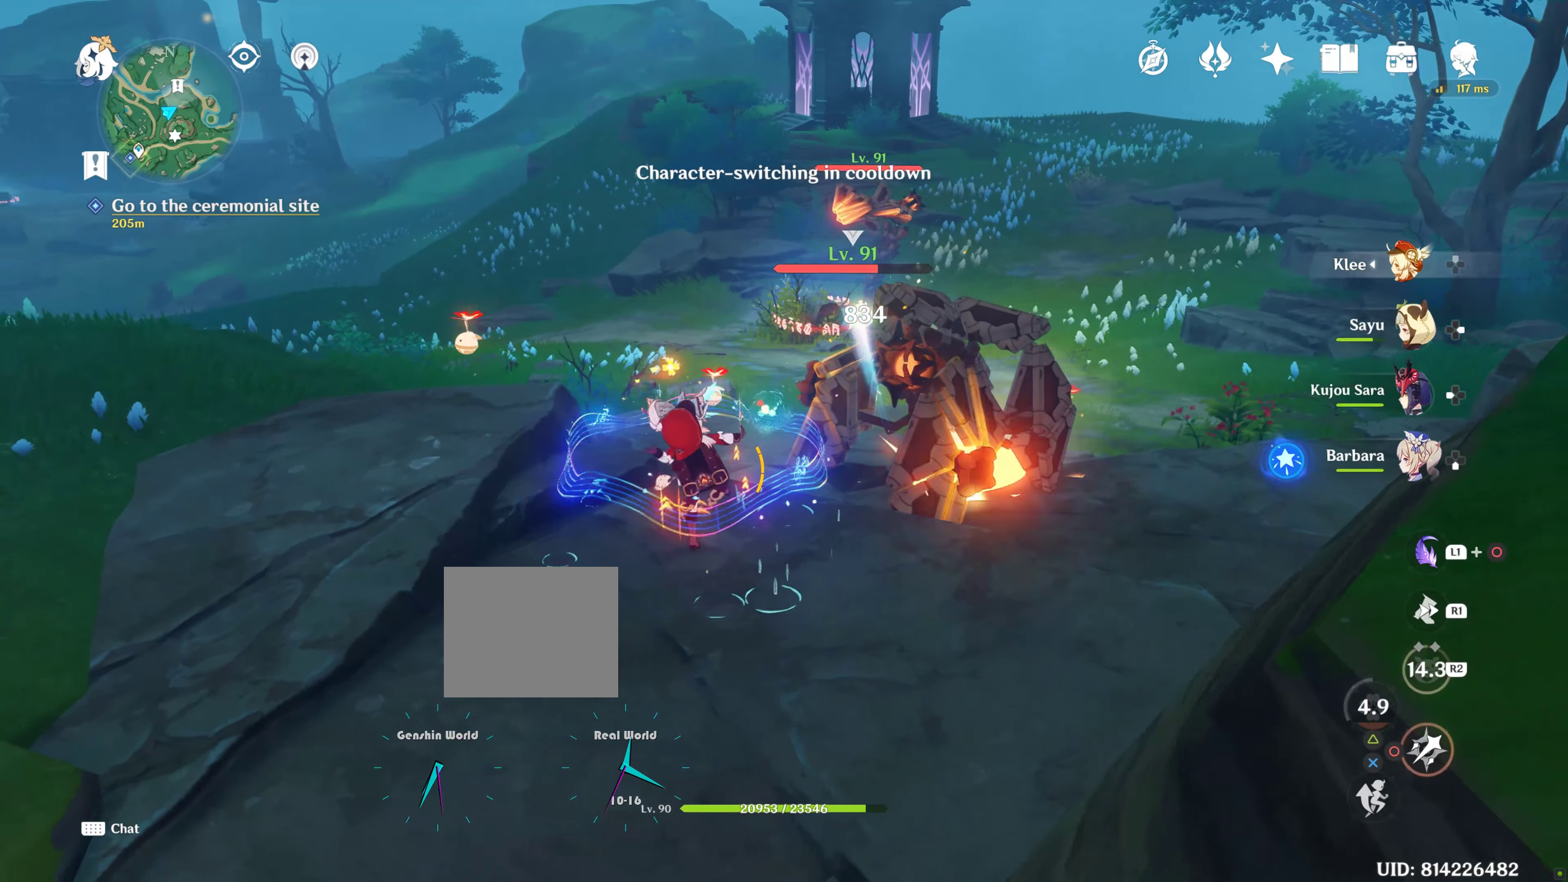
{"dt_ms": 500, "buttons": ["CIRCLE"], "left_stick": "center", "right_stick": "center", "events": [[83, "CIRCLE", "down"], [117, "CIRCLE", "up"], [233, "CIRCLE", "down"], [267, "CIRCLE", "up"], [383, "CIRCLE", "down"], [400, "CIRCLE", "up"], [500, "CIRCLE", "down"]]}
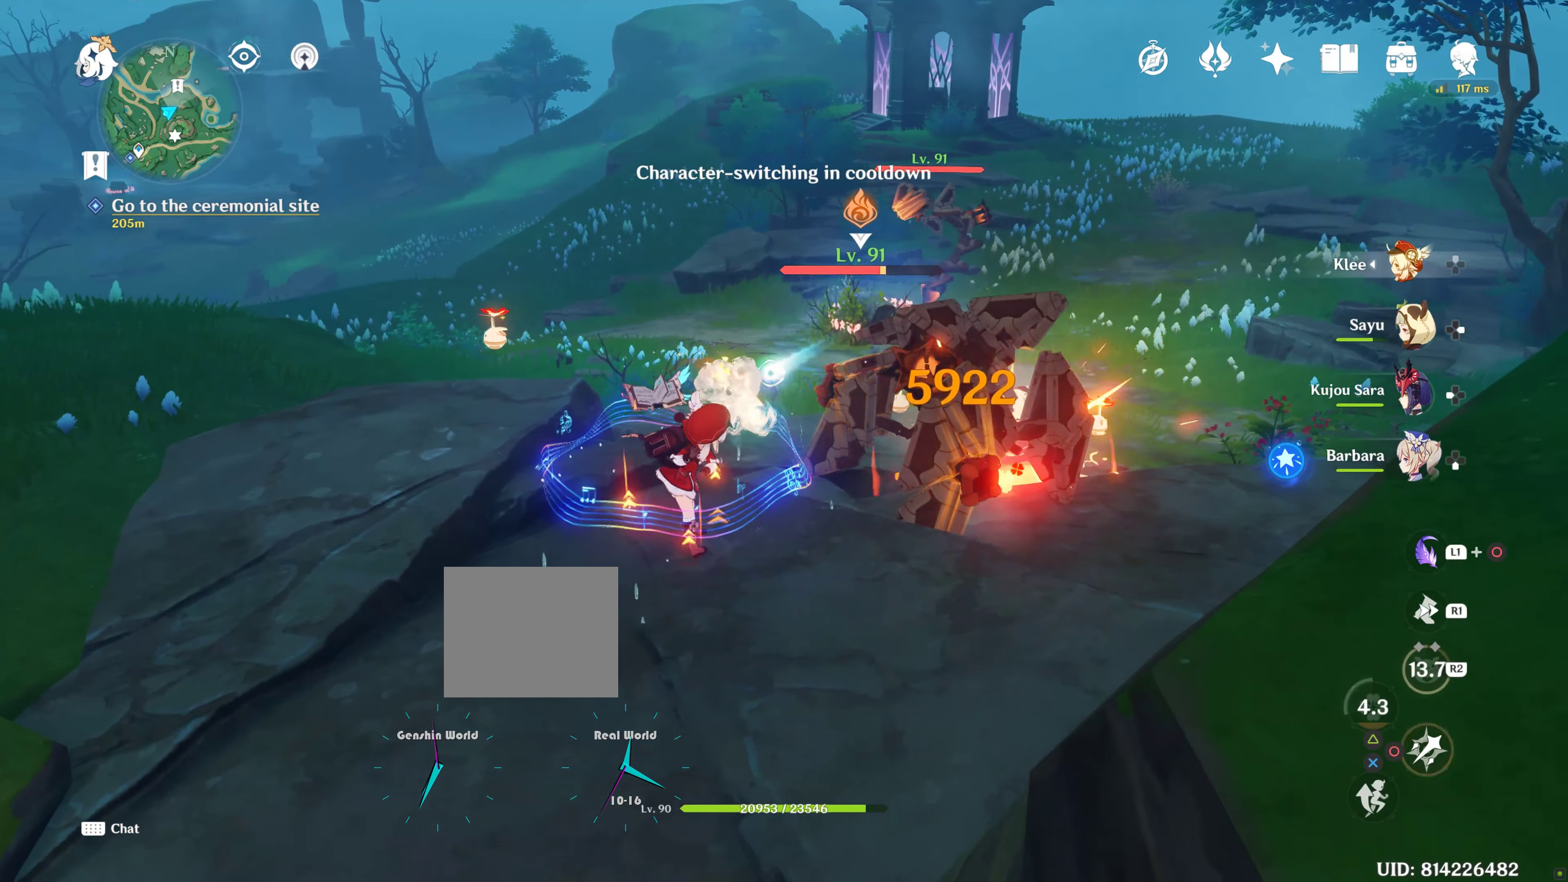
{"dt_ms": 500, "buttons": ["R1"], "left_stick": "up-left", "right_stick": "right", "events": [[83, "CIRCLE", "up"], [117, "left_stick", "up-left"], [217, "R1", "down"], [333, "R1", "up"], [350, "right_stick", "down"], [433, "R1", "down"], [483, "right_stick", "right"]]}
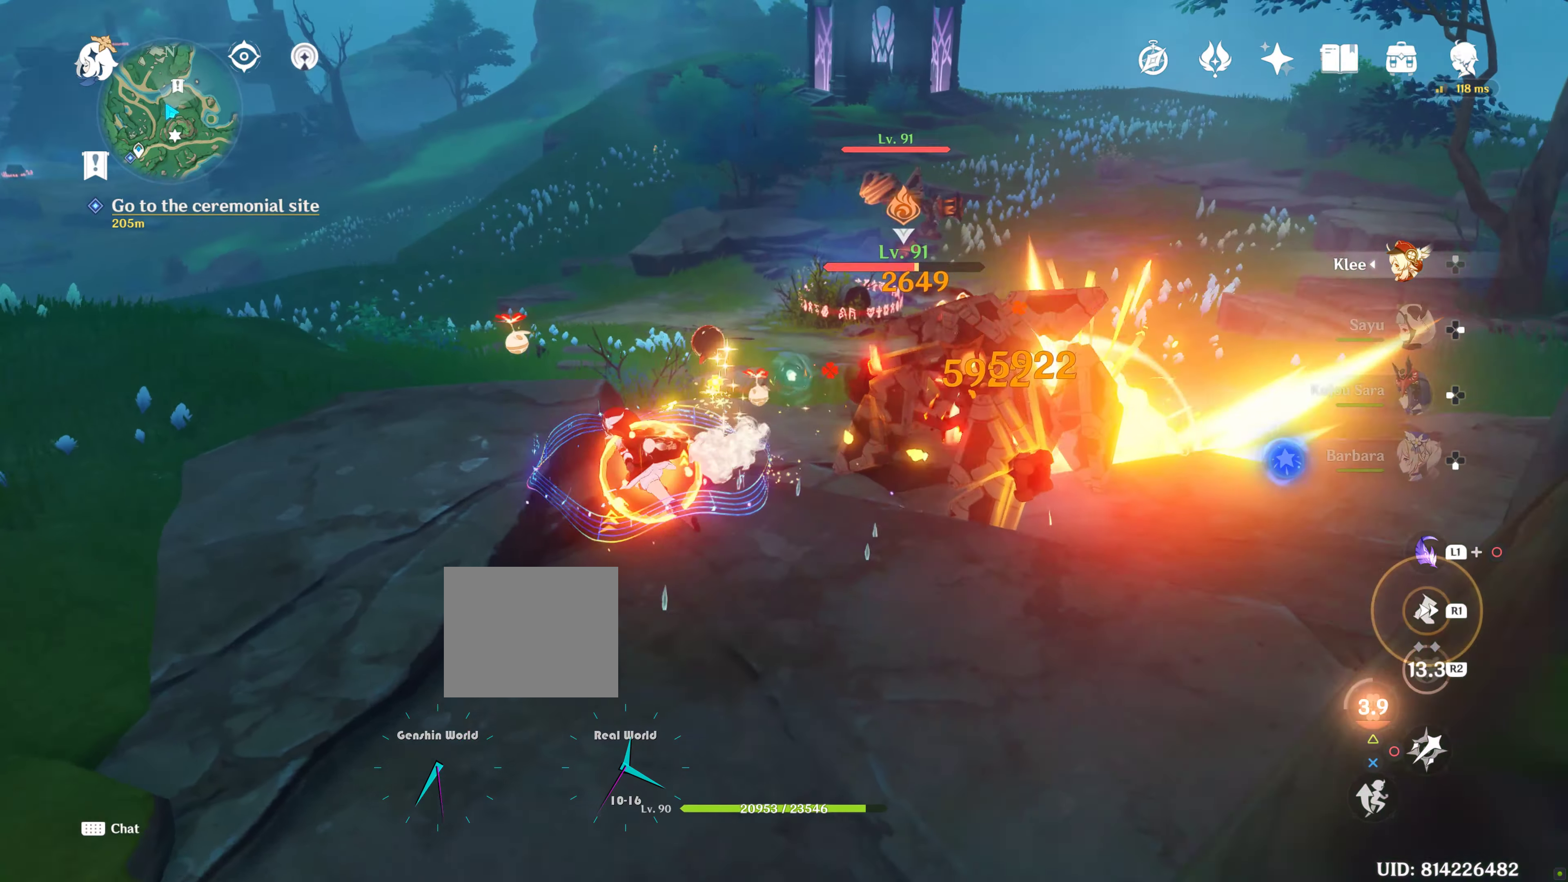
{"dt_ms": 500, "buttons": ["CIRCLE"], "left_stick": "up", "right_stick": "center", "events": [[67, "R1", "up"], [117, "left_stick", "up"], [183, "R1", "down"], [183, "right_stick", "center"], [233, "R1", "up"], [333, "CIRCLE", "down"], [383, "CIRCLE", "up"], [467, "CIRCLE", "down"]]}
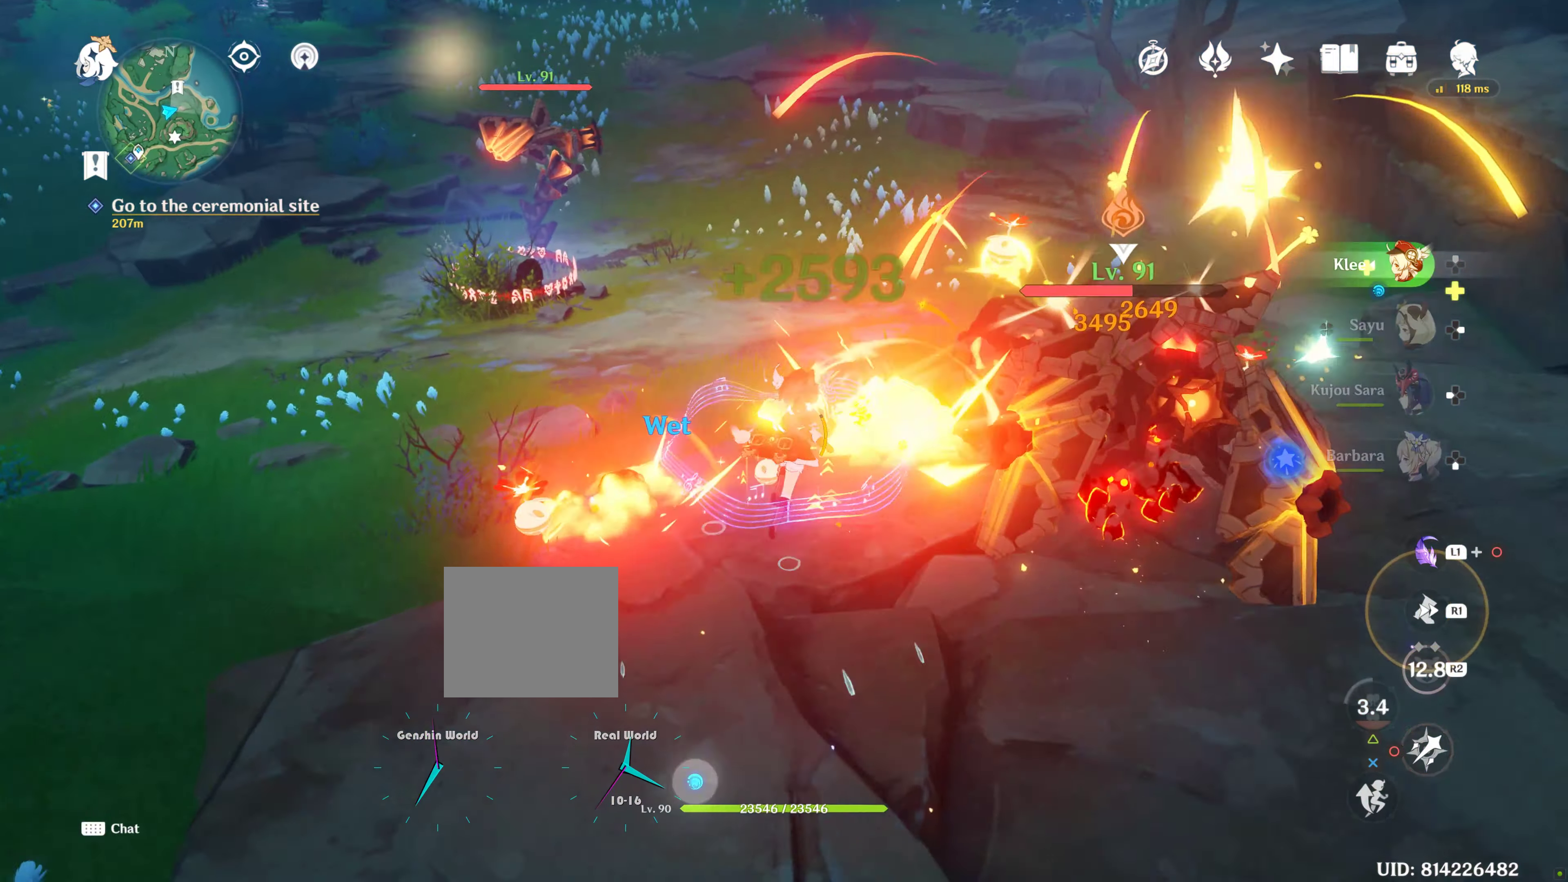
{"dt_ms": 1000, "buttons": ["CIRCLE"], "left_stick": "up", "right_stick": "center"}
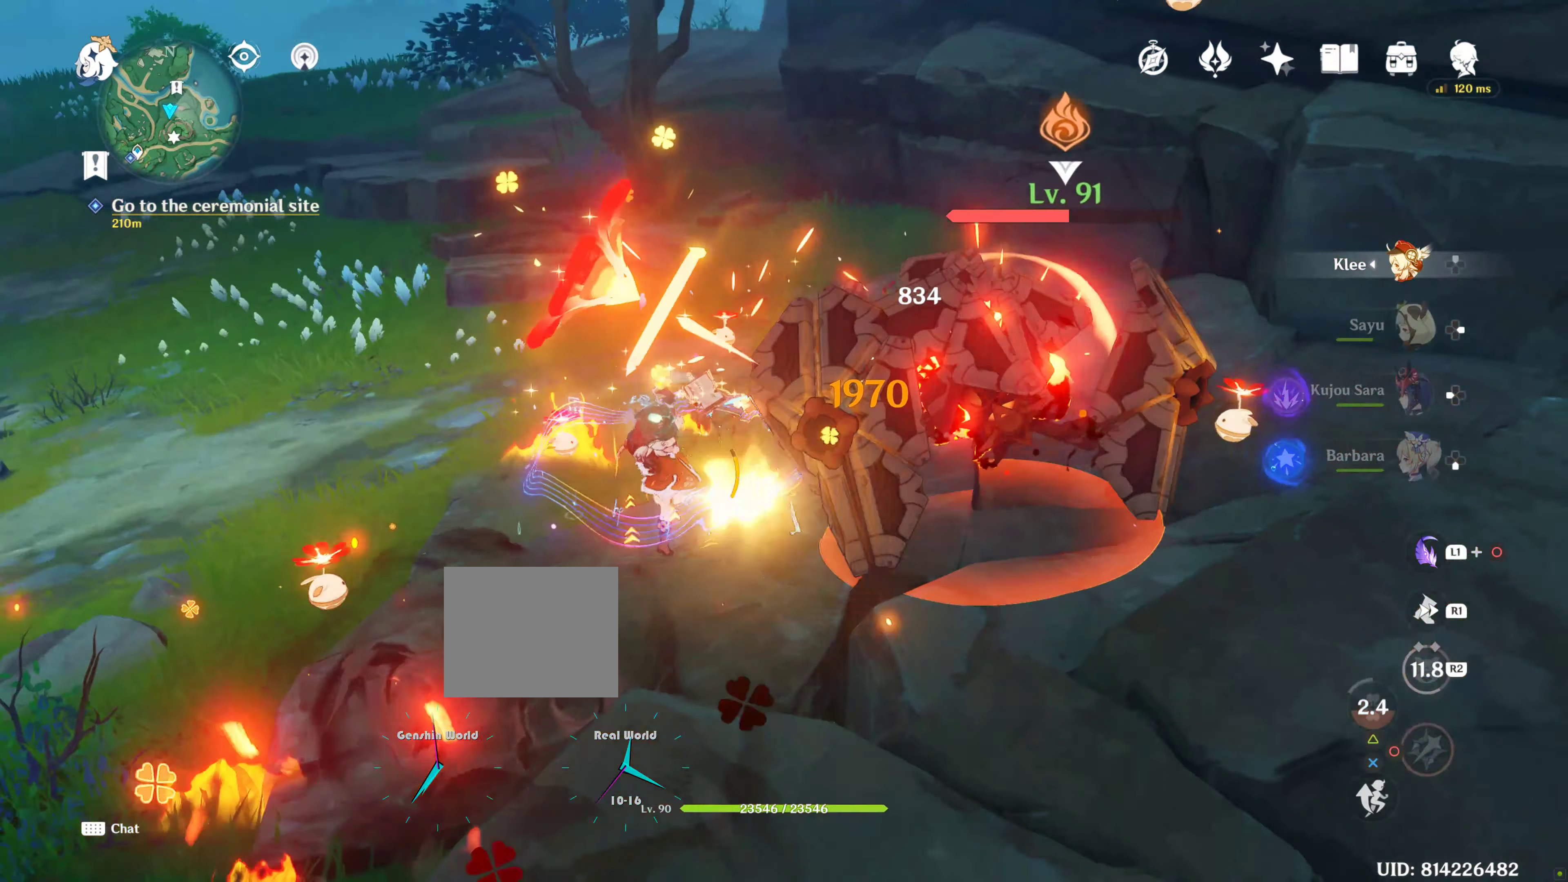
{"dt_ms": 500, "buttons": [], "left_stick": "left", "right_stick": "down-right", "events": [[83, "left_stick", "up-left"], [150, "left_stick", "left"], [217, "CIRCLE", "up"], [300, "DPAD_LEFT", "down"], [333, "R1", "down"], [417, "DPAD_LEFT", "up"], [467, "R1", "up"], [500, "right_stick", "down-right"]]}
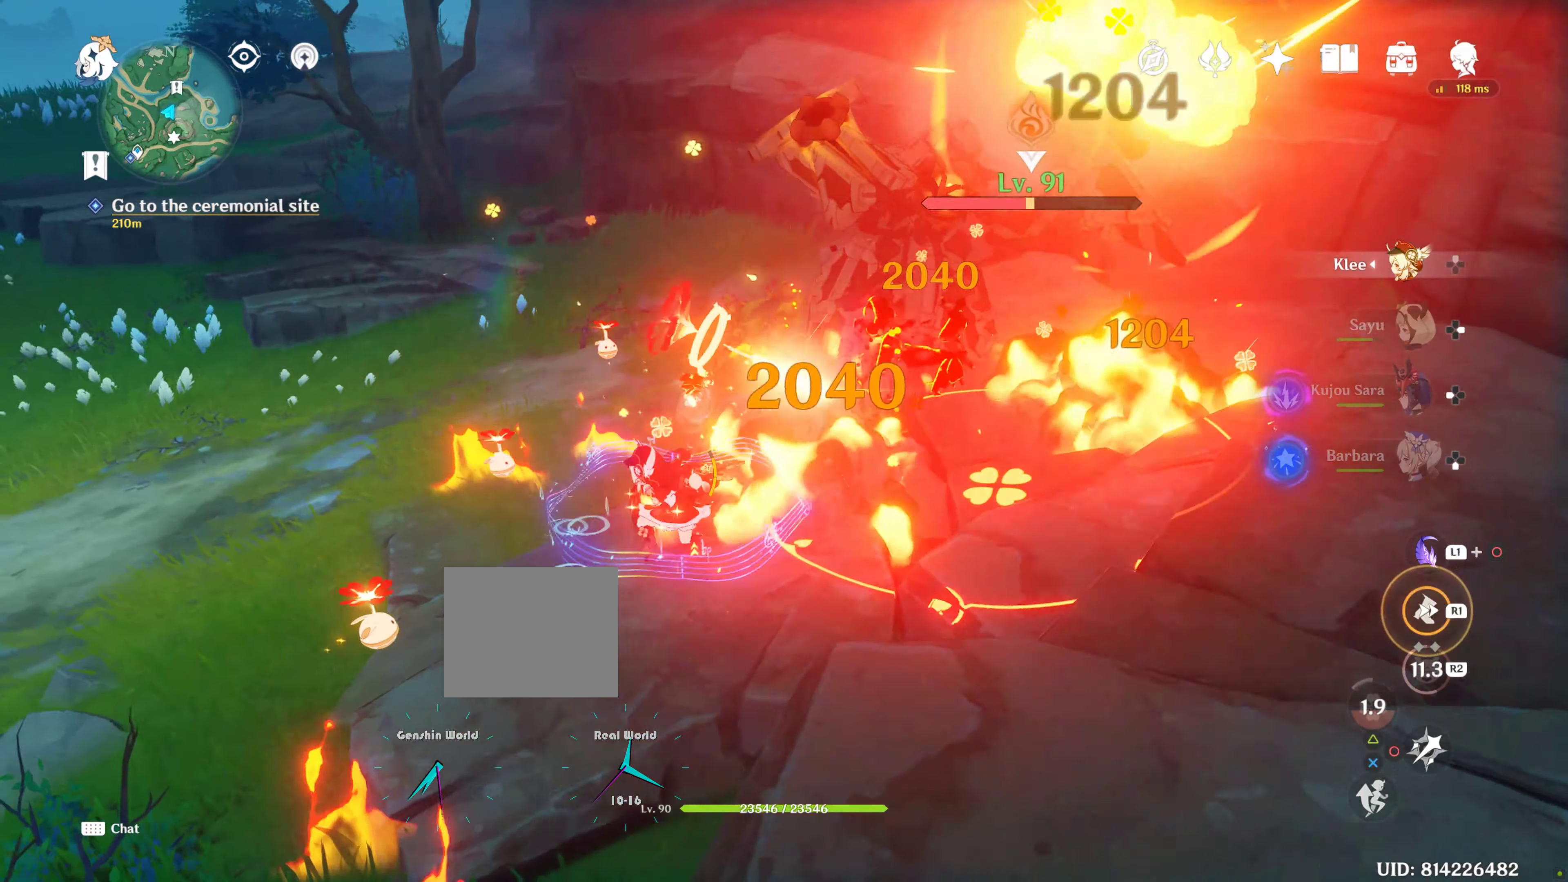
{"dt_ms": 500, "buttons": [], "left_stick": "up-right", "right_stick": "center", "events": [[117, "R1", "down"], [167, "R1", "up"], [167, "right_stick", "center"], [267, "left_stick", "up-left"], [317, "CIRCLE", "down"], [417, "CIRCLE", "up"], [417, "left_stick", "up-right"]]}
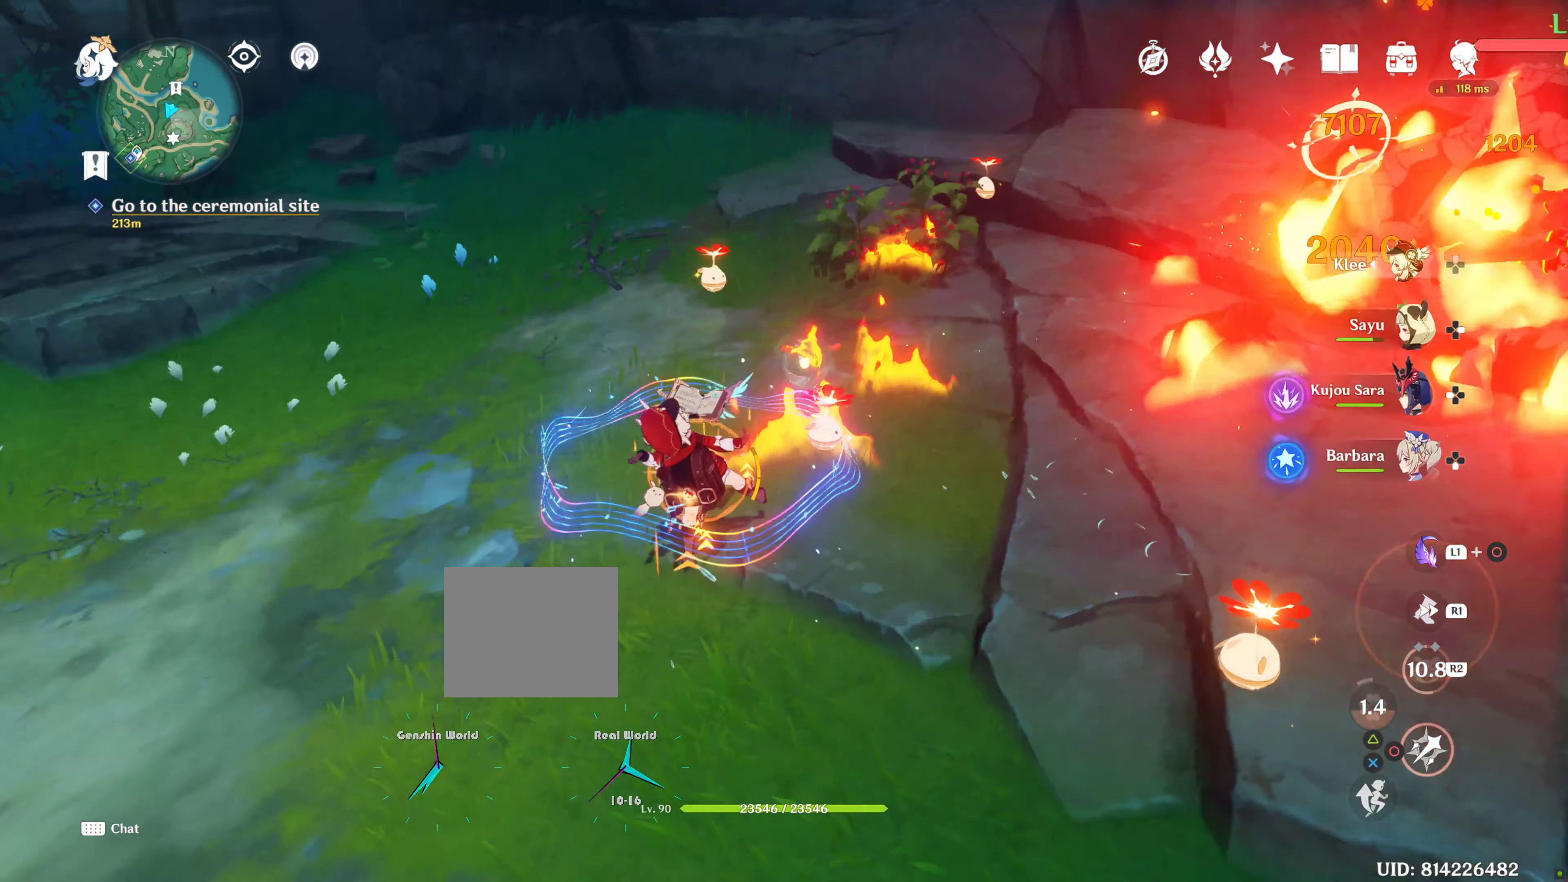
{"dt_ms": 500, "buttons": ["CIRCLE"], "left_stick": "up-right", "right_stick": "center", "events": [[33, "CIRCLE", "down"], [33, "left_stick", "right"], [83, "CIRCLE", "up"], [133, "CIRCLE", "down"], [233, "CIRCLE", "up"], [300, "CIRCLE", "down"], [400, "CIRCLE", "up"], [400, "left_stick", "up-right"], [433, "CIRCLE", "down"]]}
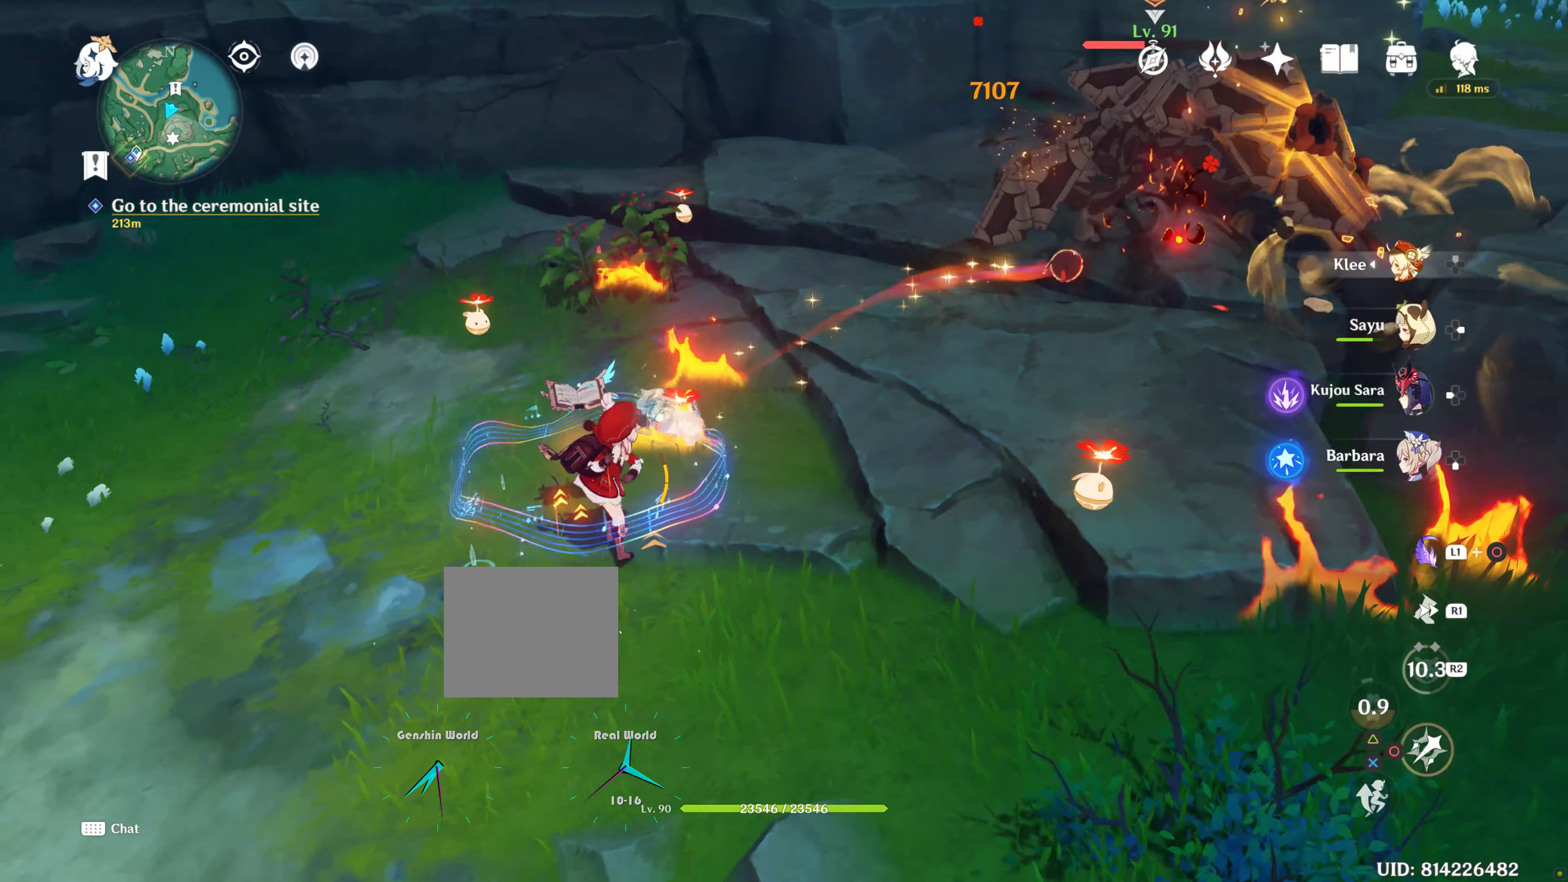
{"dt_ms": 500, "buttons": ["DPAD_LEFT"], "left_stick": "center", "right_stick": "center", "events": [[50, "CIRCLE", "up"], [100, "left_stick", "center"], [183, "right_stick", "down-right"], [233, "right_stick", "right"], [300, "DPAD_LEFT", "down"], [434, "right_stick", "center"]]}
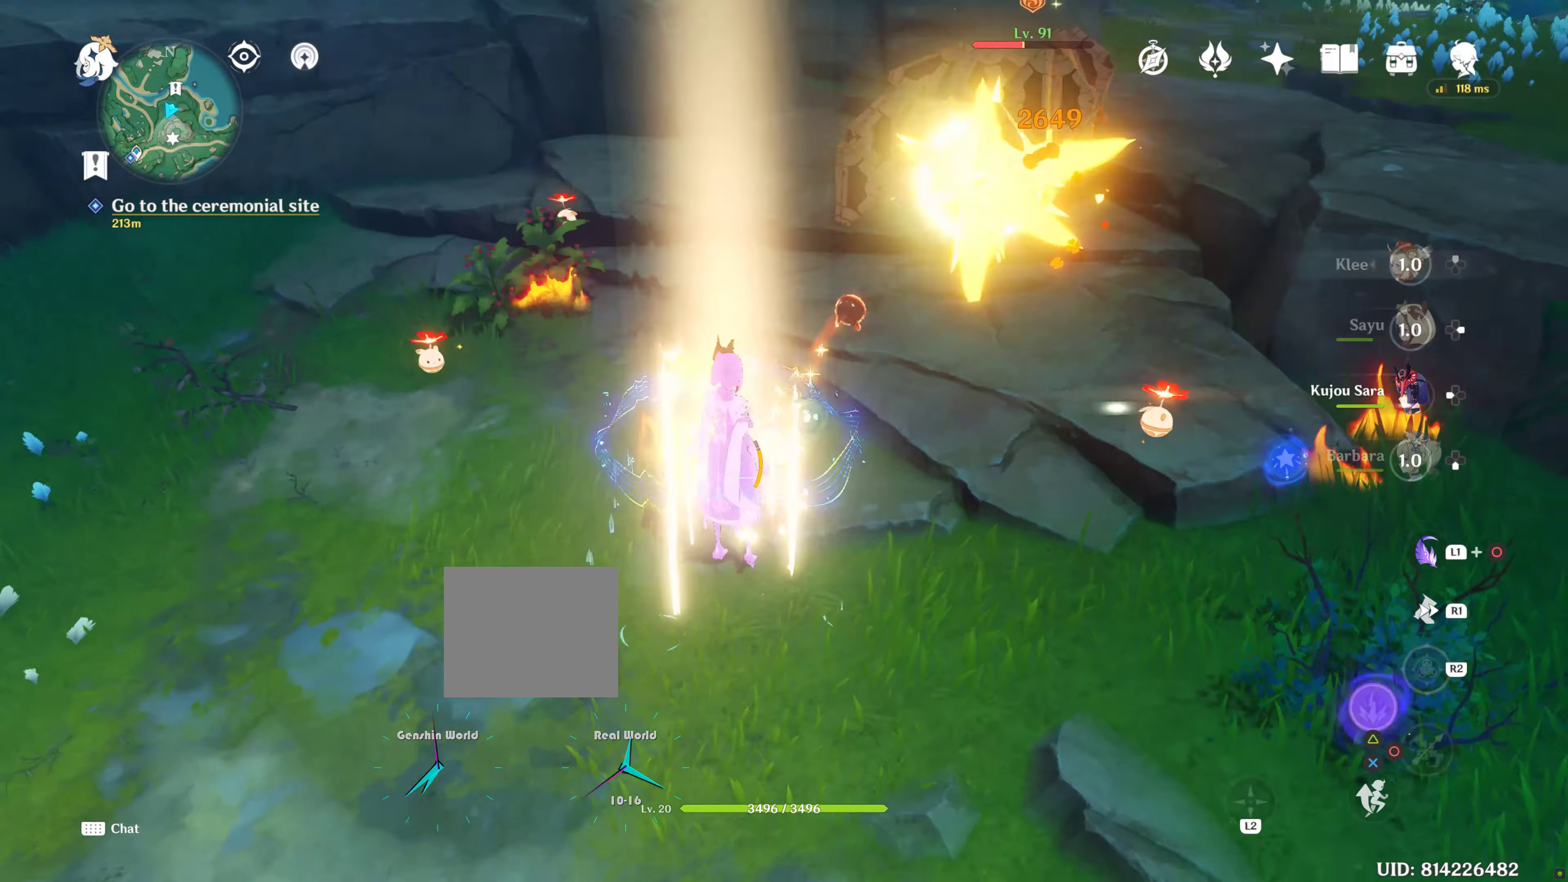
{"dt_ms": 500, "buttons": ["TRIANGLE"], "left_stick": "center", "right_stick": "center", "events": [[234, "DPAD_LEFT", "up"], [234, "TRIANGLE", "down"]]}
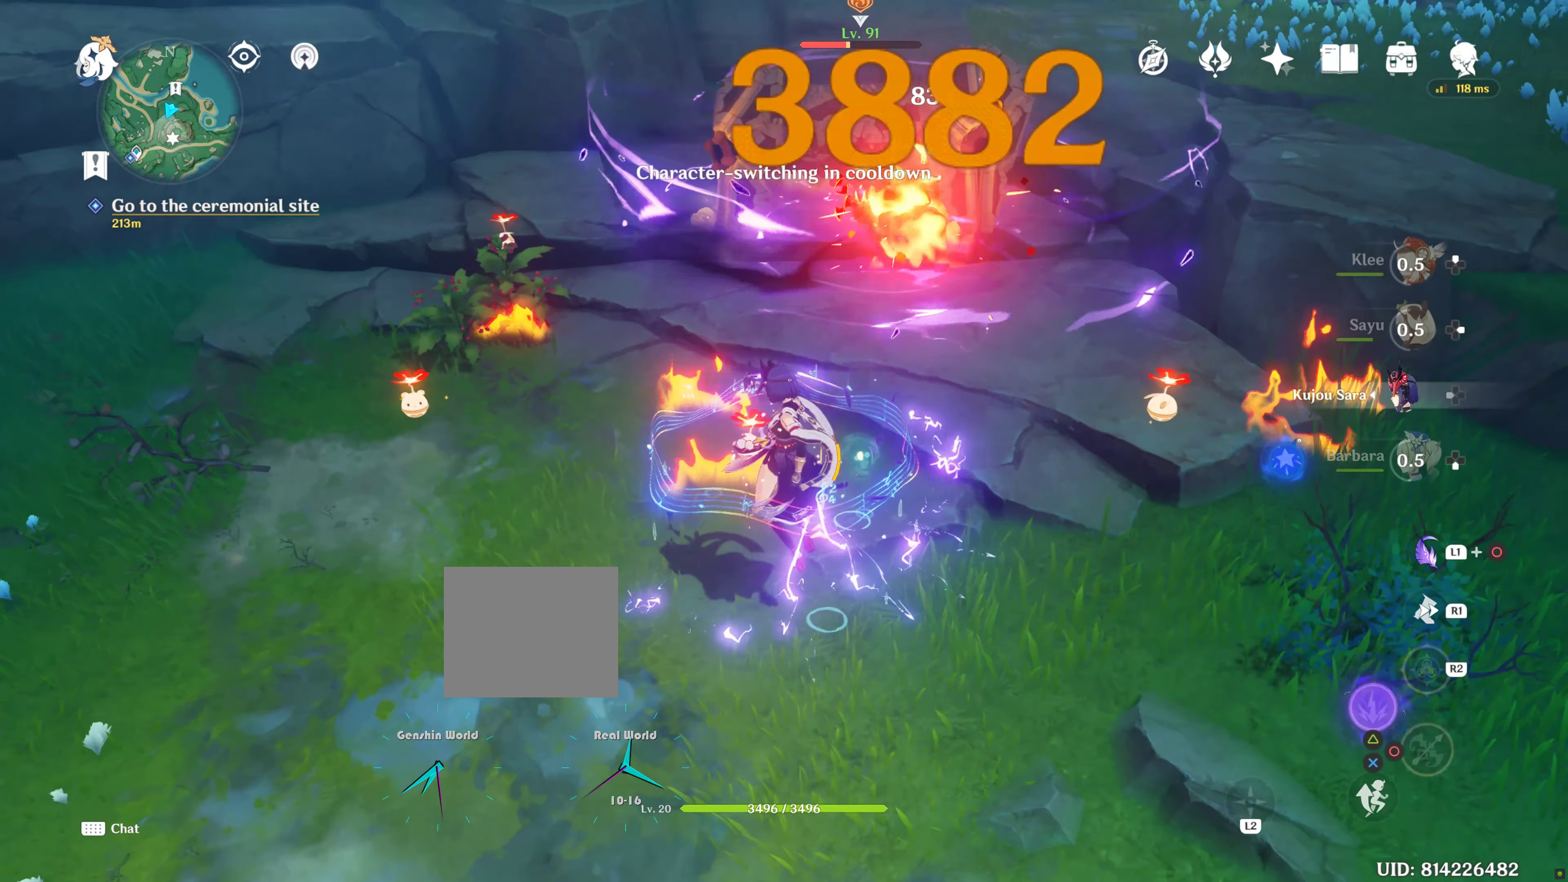
{"dt_ms": 500, "buttons": [], "left_stick": "center", "right_stick": "center", "events": [[34, "TRIANGLE", "up"], [67, "left_stick", "up-left"], [384, "left_stick", "center"]]}
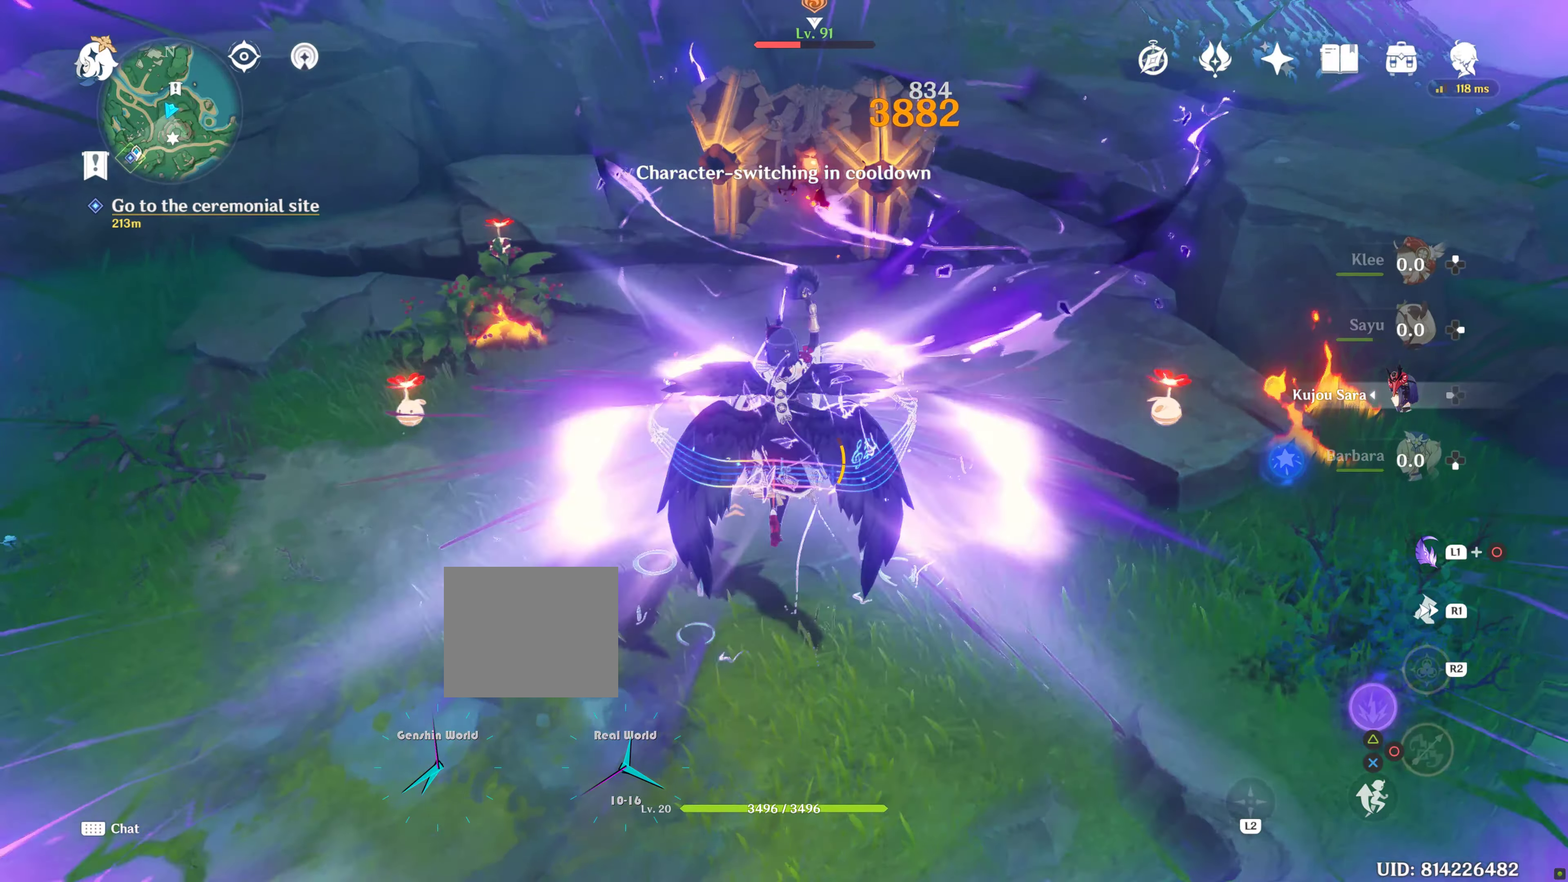
{"dt_ms": 500, "buttons": ["DPAD_UP"], "left_stick": "center", "right_stick": "center", "events": [[267, "DPAD_UP", "down"], [367, "DPAD_UP", "up"], [450, "DPAD_UP", "down"]]}
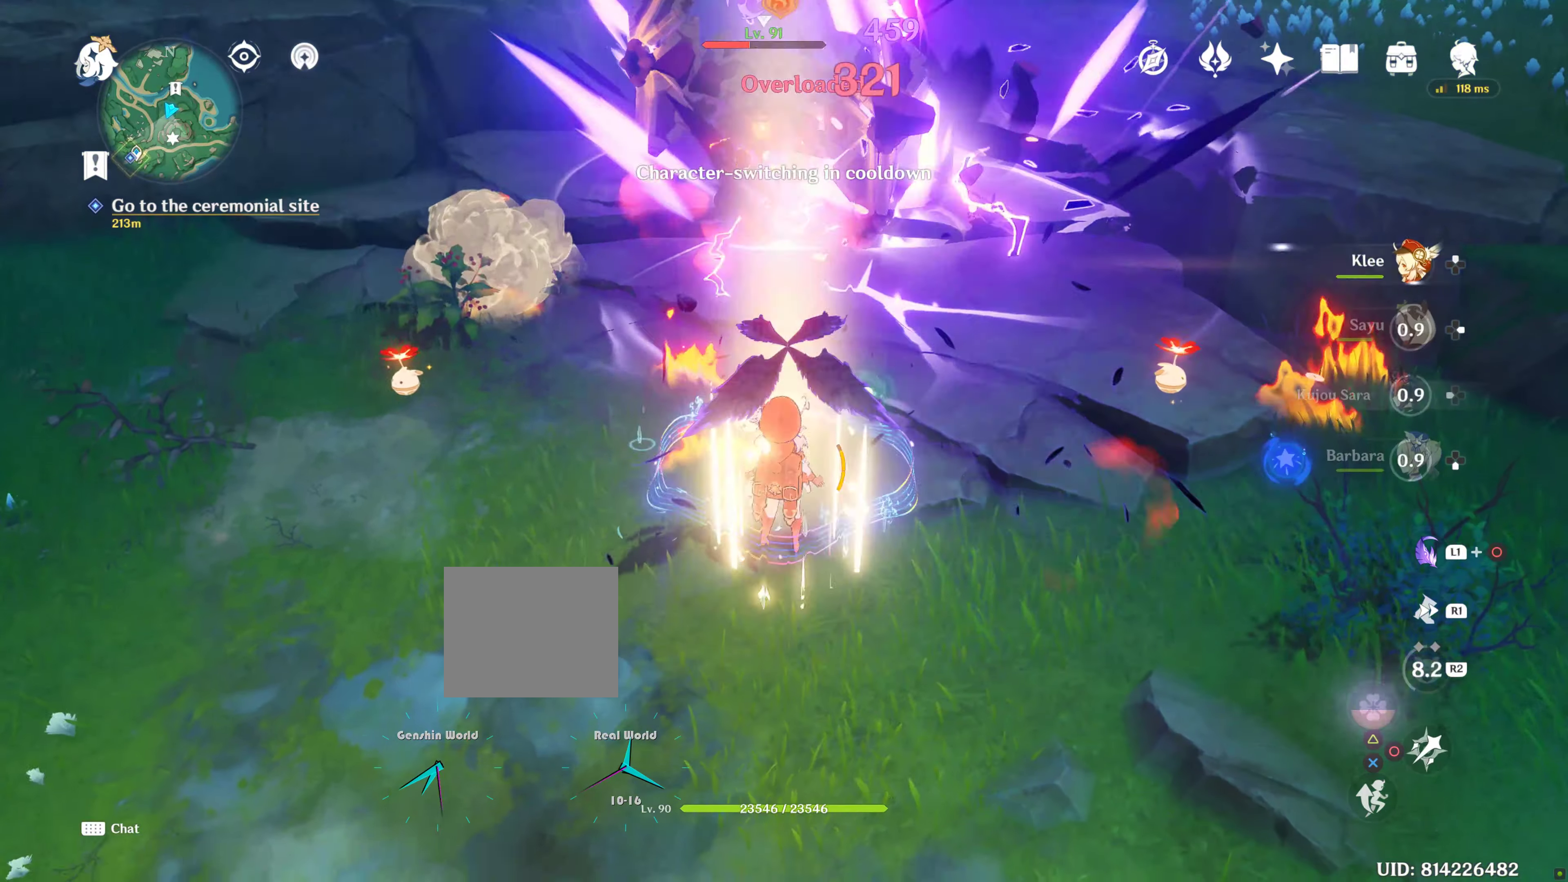
{"dt_ms": 500, "buttons": ["CIRCLE"], "left_stick": "left", "right_stick": "center", "events": [[34, "DPAD_UP", "up"], [100, "DPAD_UP", "down"], [200, "DPAD_UP", "up"], [317, "R1", "down"], [417, "left_stick", "left"], [484, "CIRCLE", "down"], [484, "R1", "up"]]}
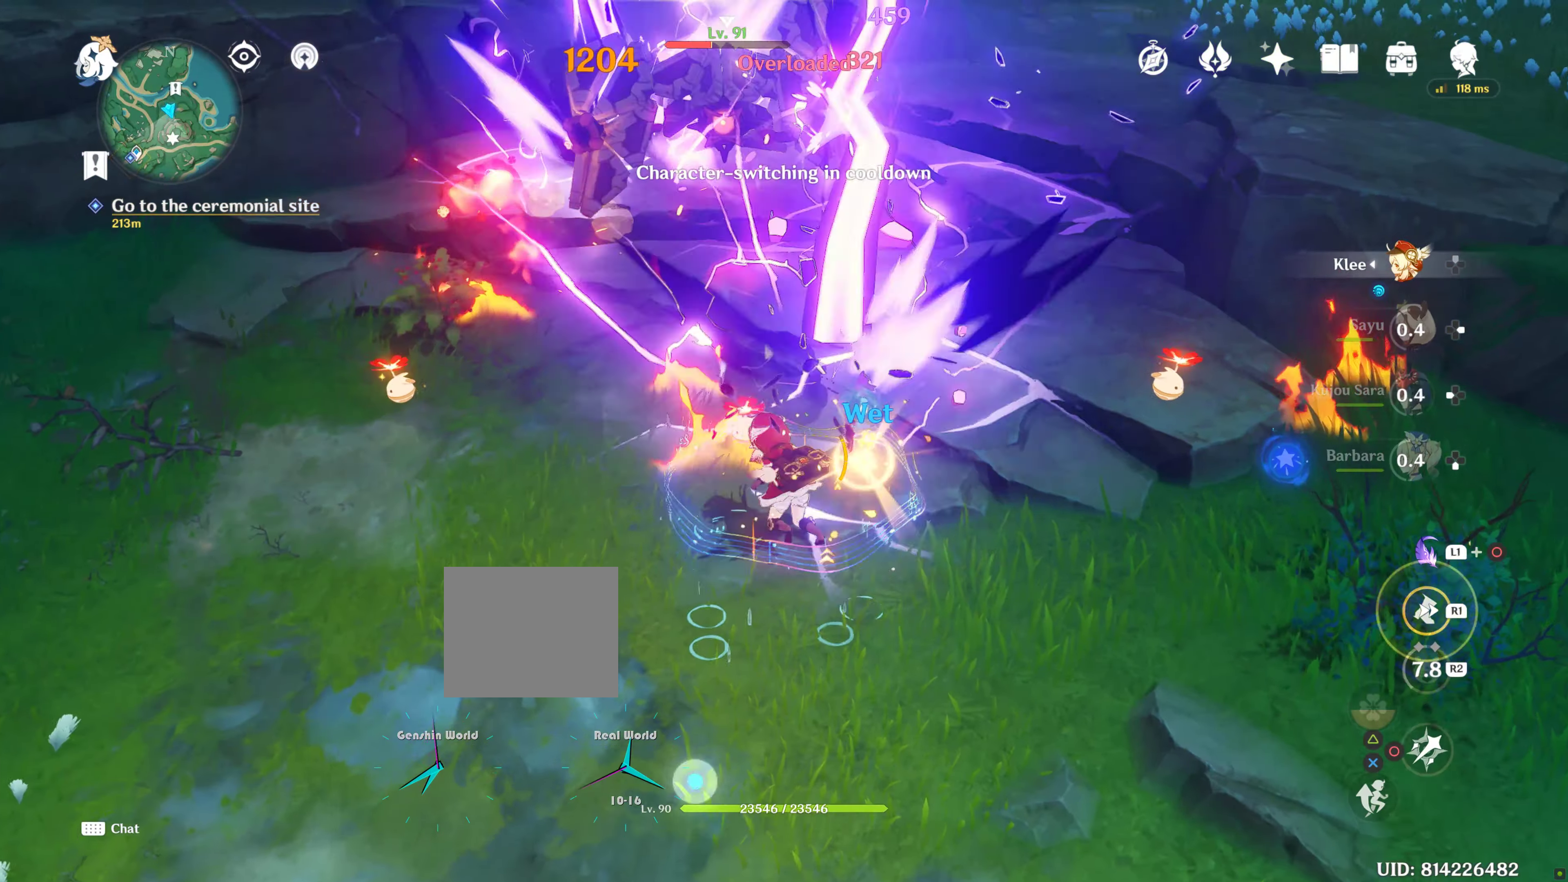
{"dt_ms": 500, "buttons": [], "left_stick": "center", "right_stick": "center", "events": [[67, "CIRCLE", "up"], [150, "CIRCLE", "down"], [150, "left_stick", "up"], [184, "CIRCLE", "up"], [300, "CIRCLE", "down"], [350, "CIRCLE", "up"], [417, "CIRCLE", "down"], [417, "left_stick", "center"], [500, "CIRCLE", "up"]]}
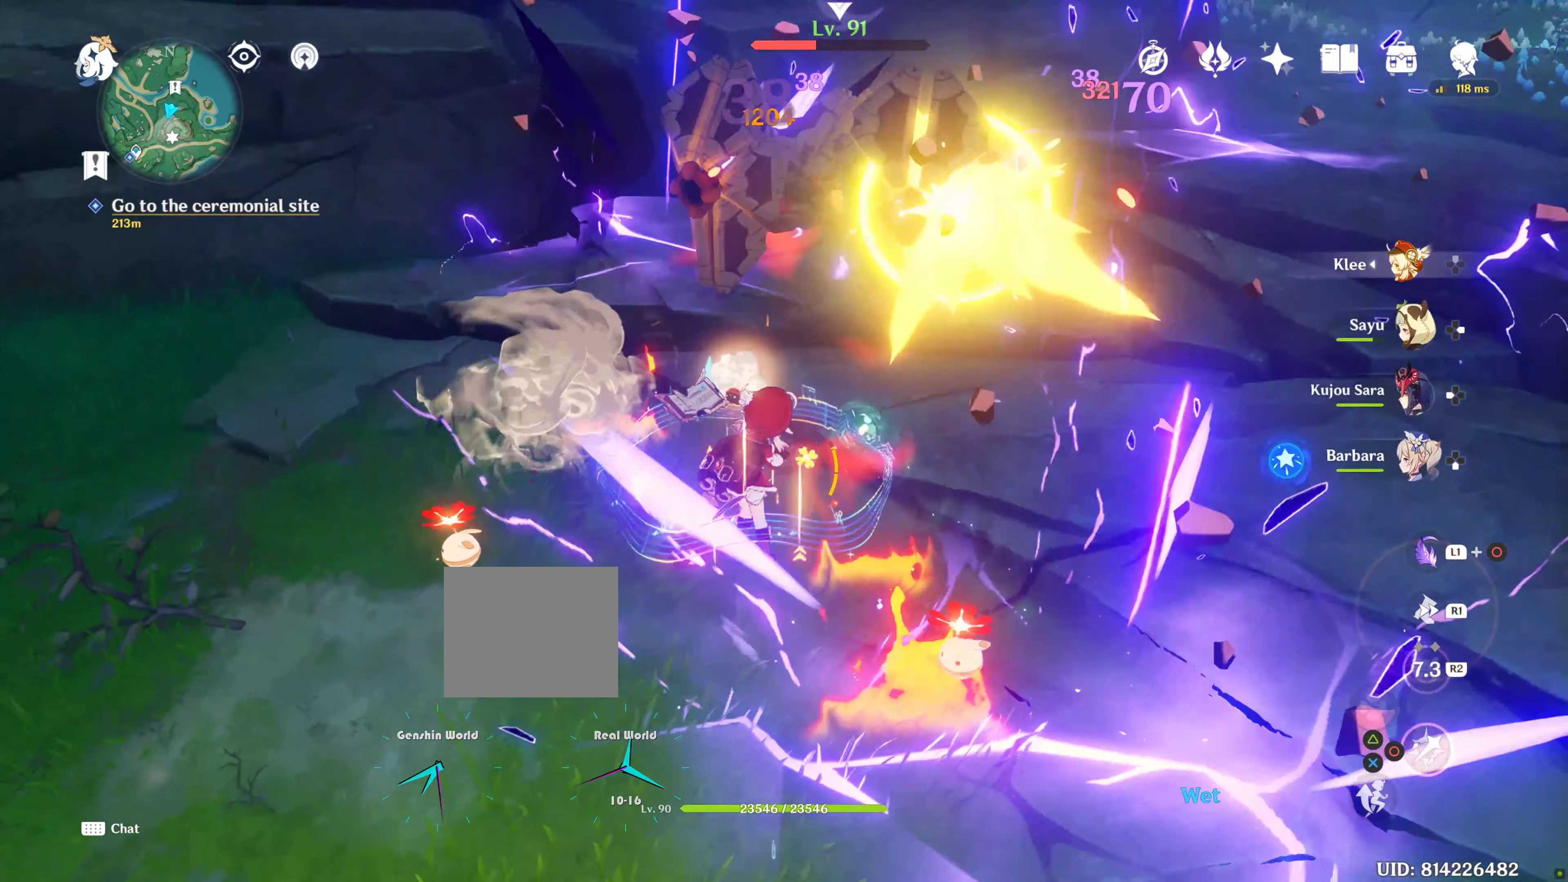
{"dt_ms": 500, "buttons": ["CIRCLE"], "left_stick": "center", "right_stick": "center", "events": [[67, "CIRCLE", "down"], [184, "CIRCLE", "up"], [267, "CIRCLE", "down"], [384, "DPAD_LEFT", "down"], [434, "DPAD_LEFT", "up"]]}